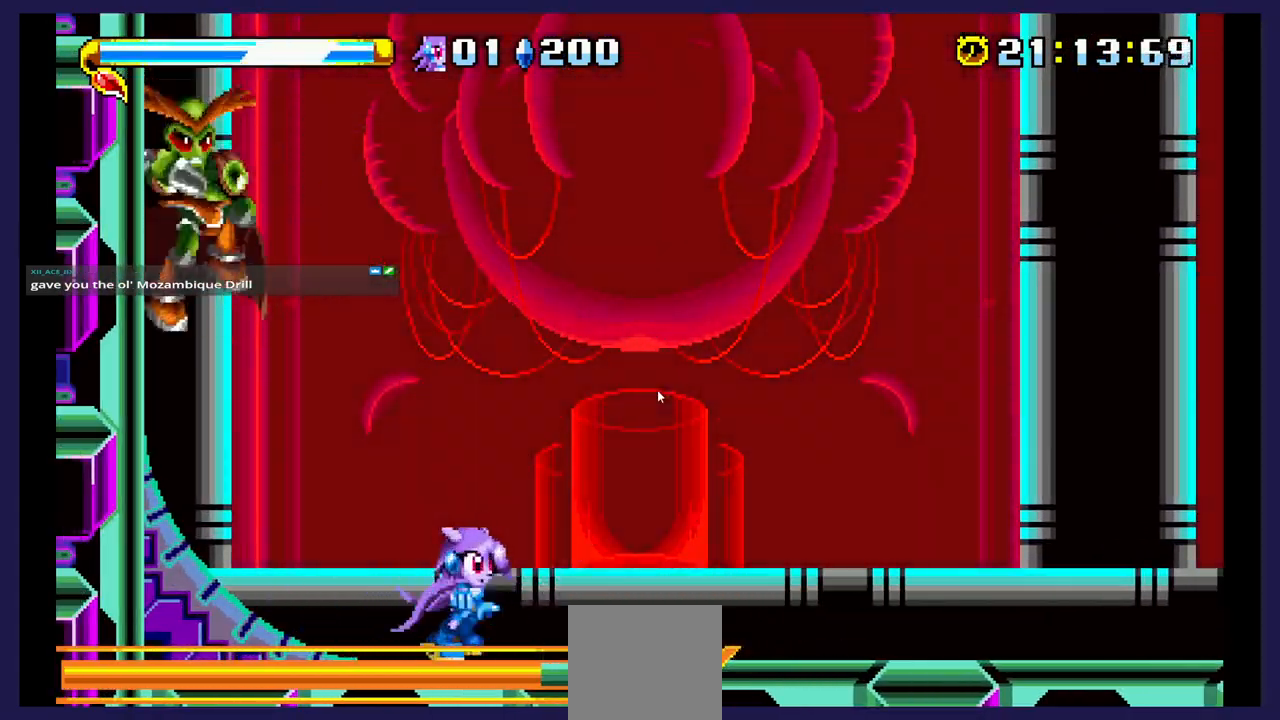
Gameplay with a controller (Xbox layout); each line is a JSON object with the inputs held at the frame after it. "events" lists button and stick changes between this image and that frame as [ms after this image, input, new state], when the widget could be followed in between. Not read: left_stick right_stick.
{"buttons": ["DPAD_LEFT"], "events": [[167, "A", "down"], [217, "DPAD_RIGHT", "up"], [283, "DPAD_LEFT", "down"], [483, "A", "up"]]}
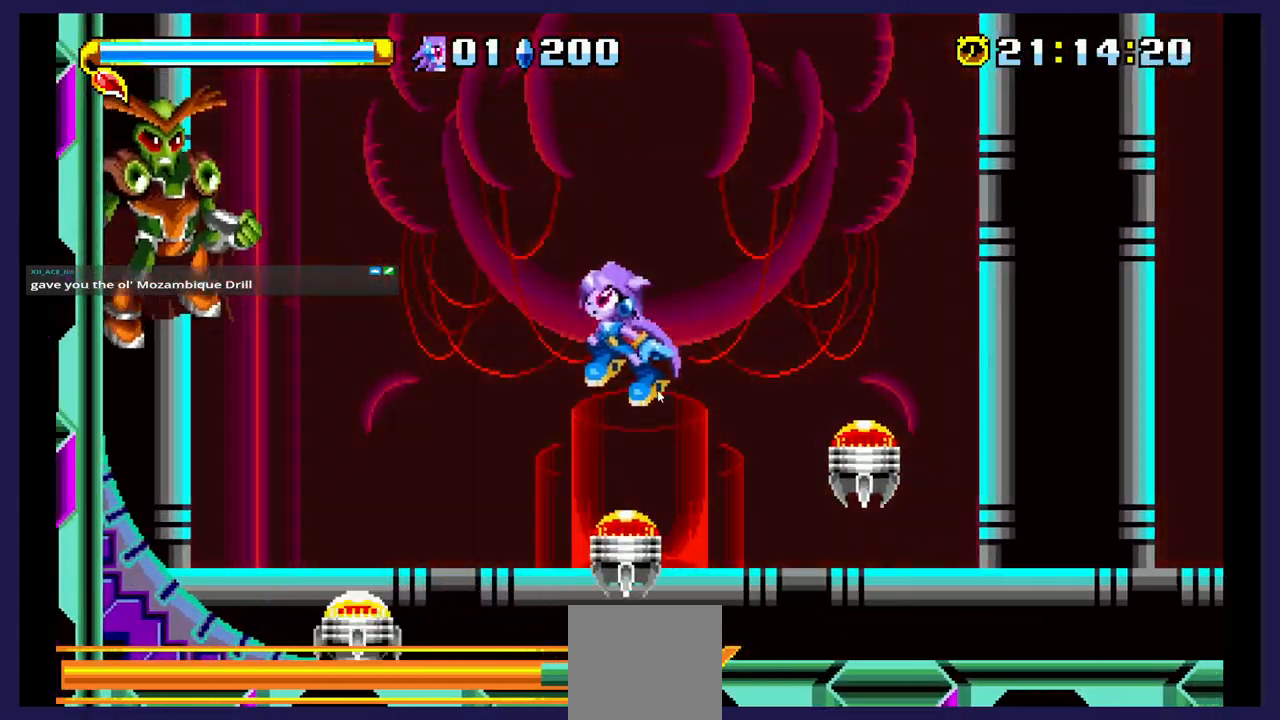
{"buttons": ["X"], "events": [[367, "X", "down"], [500, "DPAD_LEFT", "up"]]}
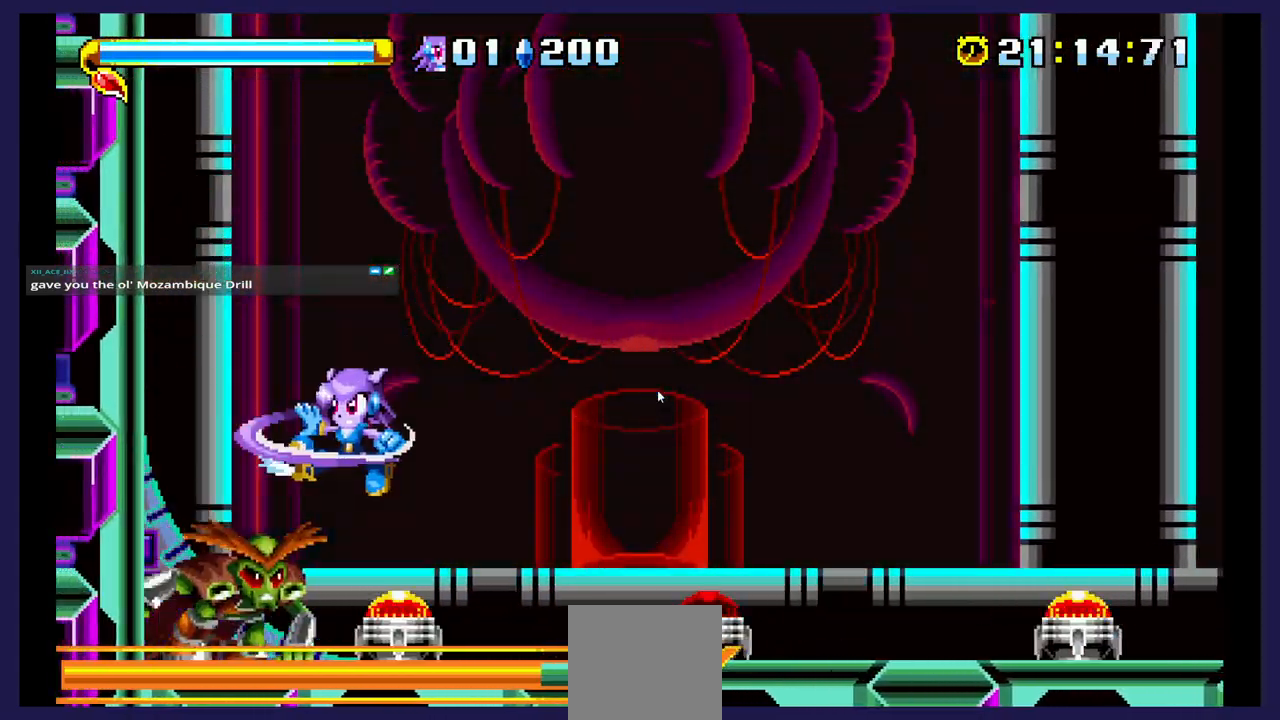
{"buttons": ["A", "DPAD_RIGHT"], "events": [[17, "X", "up"], [83, "DPAD_RIGHT", "down"], [133, "A", "down"], [417, "A", "up"], [500, "A", "down"]]}
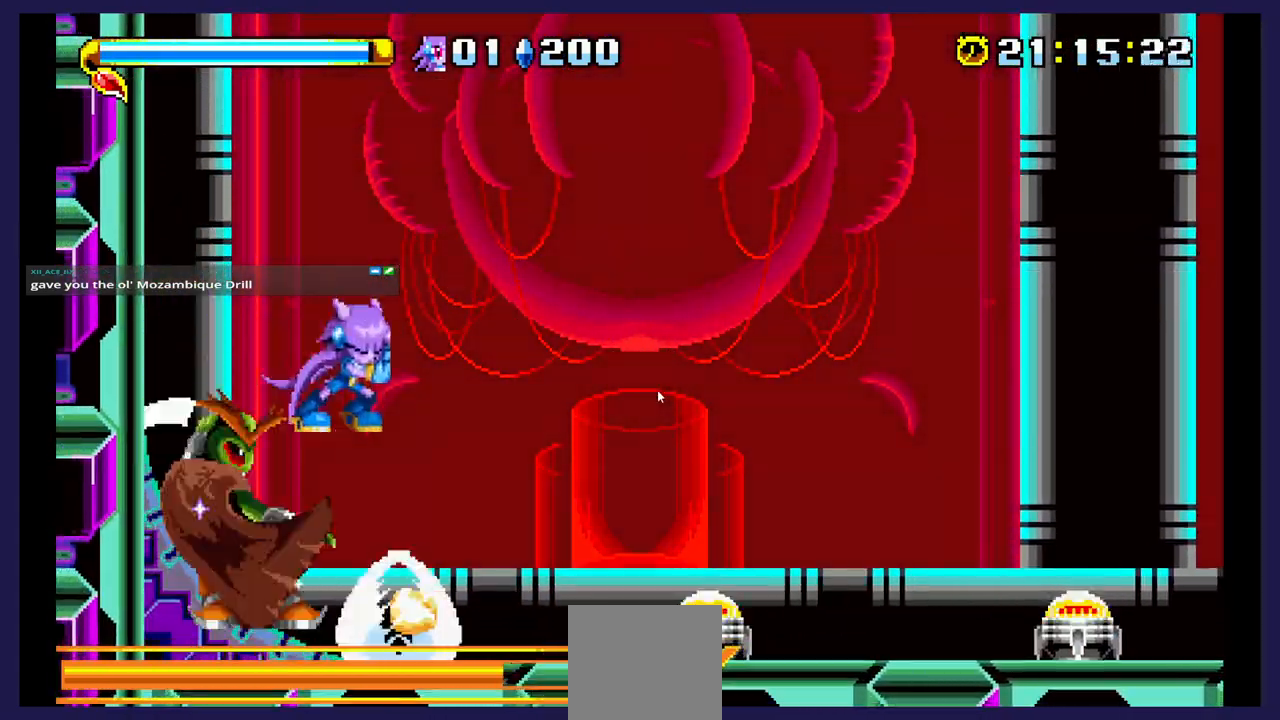
{"buttons": ["DPAD_RIGHT"], "events": [[183, "A", "up"]]}
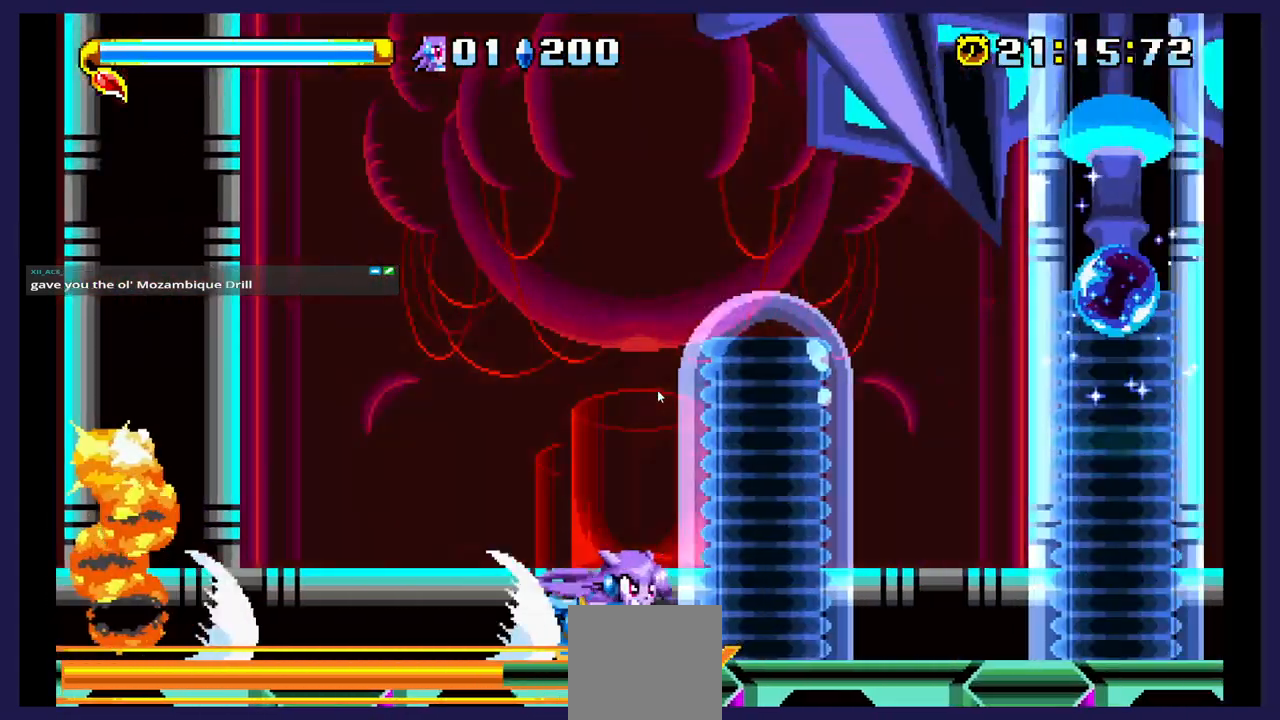
{"buttons": ["DPAD_RIGHT"], "events": []}
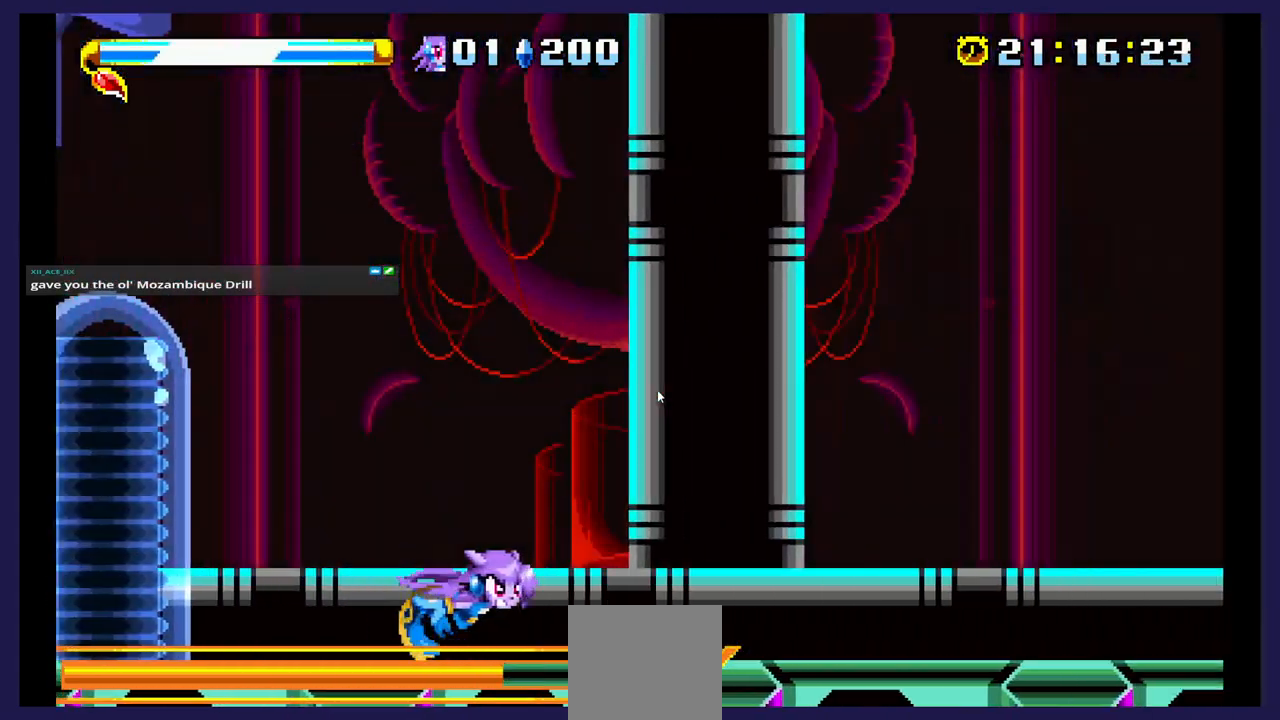
{"buttons": ["DPAD_RIGHT"], "events": []}
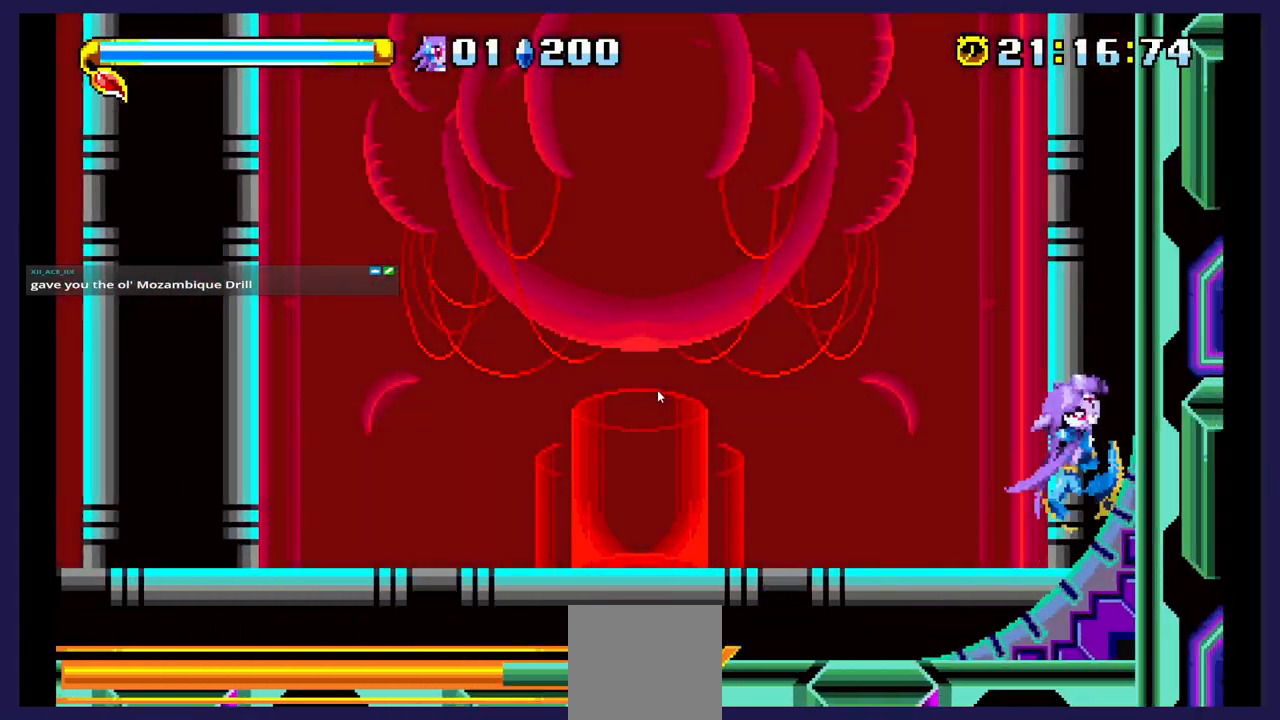
{"buttons": [], "events": [[417, "DPAD_RIGHT", "up"]]}
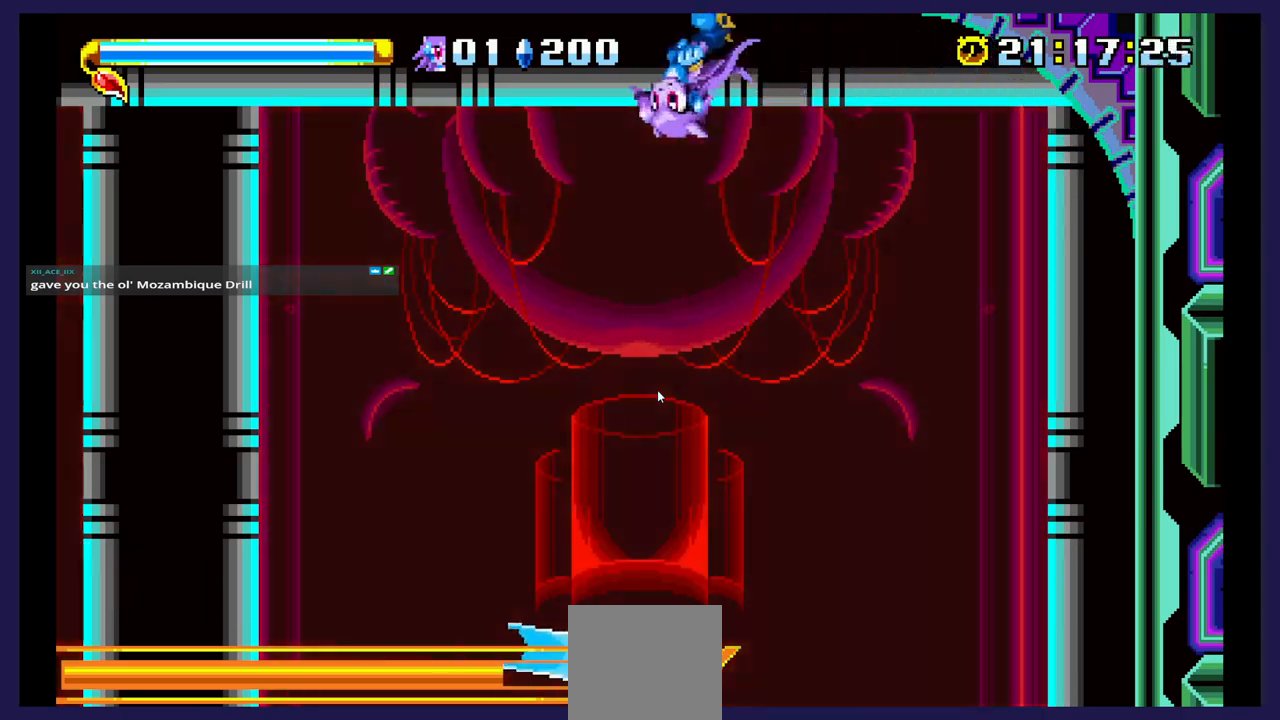
{"buttons": ["DPAD_DOWN"], "events": [[50, "DPAD_LEFT", "down"], [117, "DPAD_DOWN", "down"], [183, "DPAD_LEFT", "up"], [267, "A", "down"], [433, "A", "up"]]}
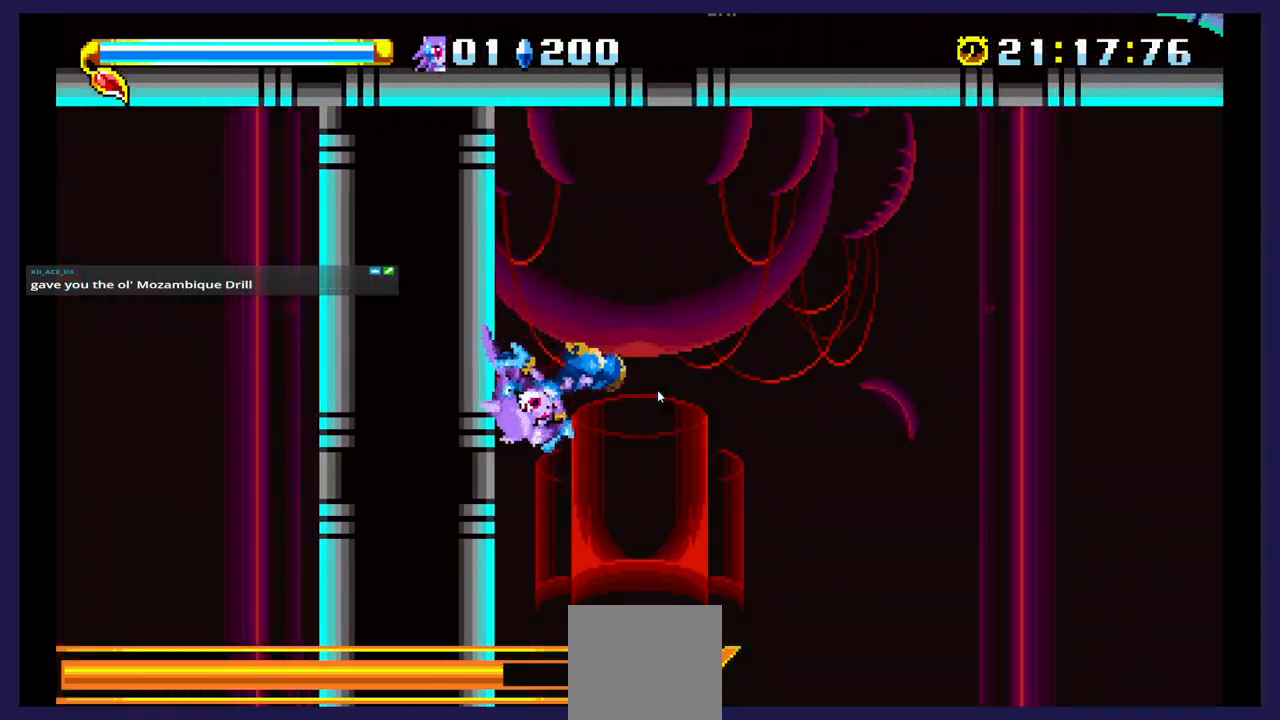
{"buttons": ["DPAD_LEFT"], "events": [[133, "A", "down"], [267, "A", "up"], [433, "DPAD_DOWN", "up"], [467, "DPAD_LEFT", "down"]]}
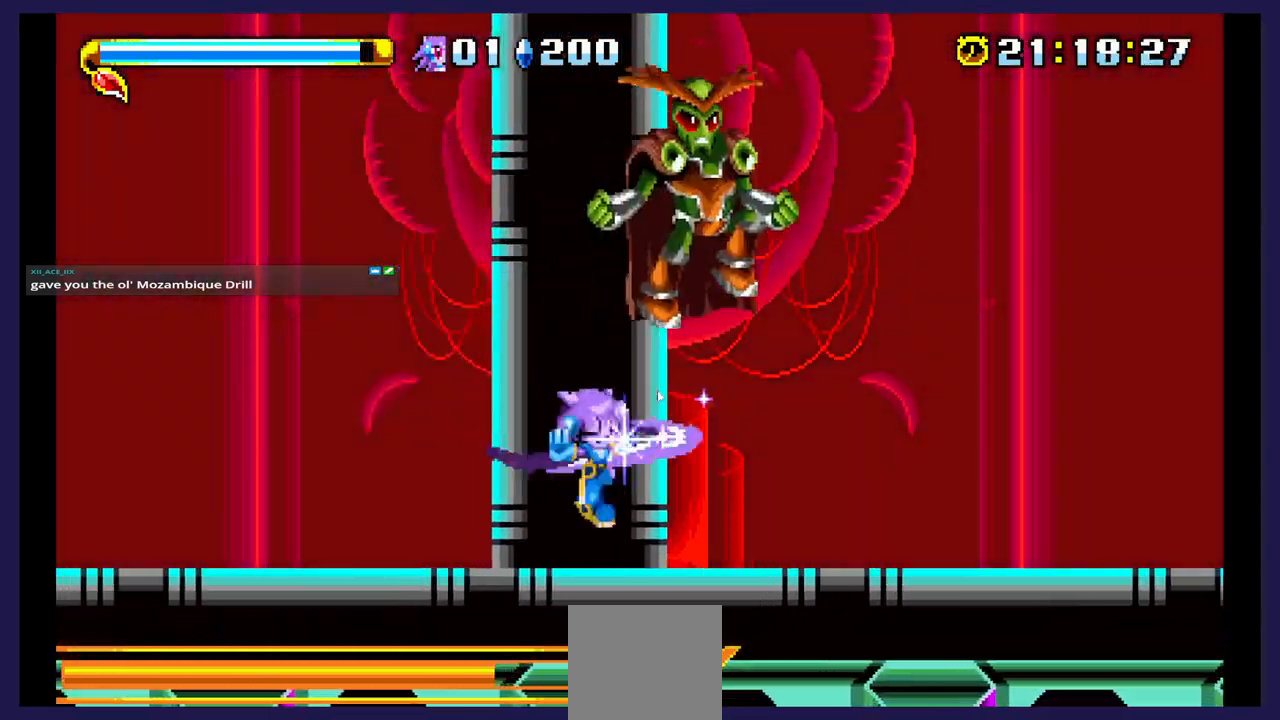
{"buttons": ["A", "DPAD_RIGHT"], "events": [[83, "DPAD_LEFT", "up"], [300, "DPAD_RIGHT", "down"], [400, "A", "down"]]}
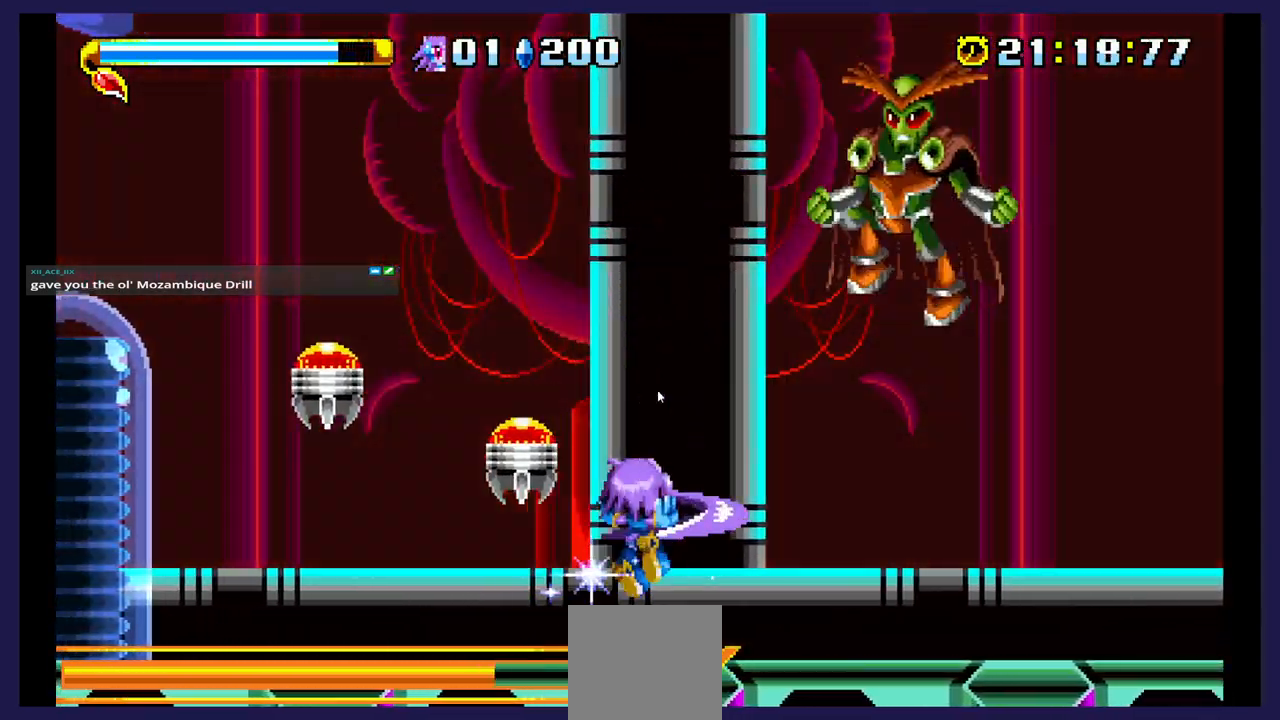
{"buttons": ["DPAD_RIGHT"], "events": [[100, "A", "up"], [217, "X", "down"], [283, "X", "up"]]}
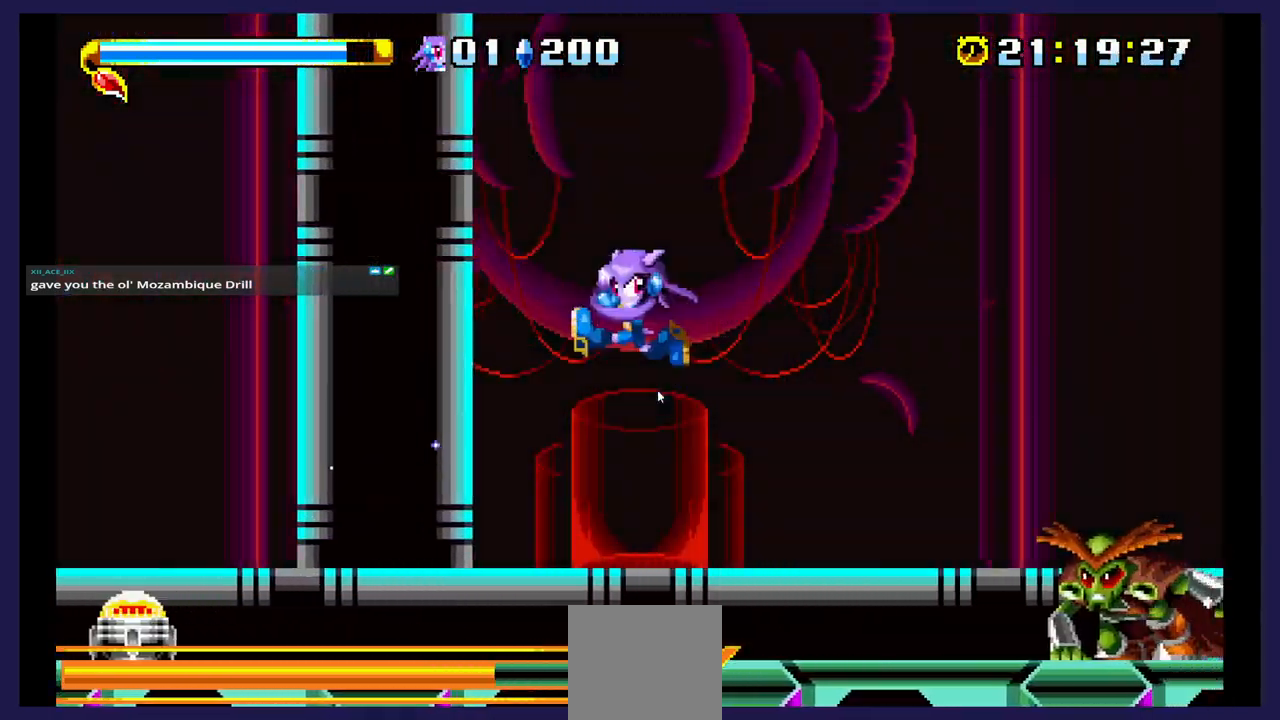
{"buttons": ["B", "DPAD_RIGHT"], "events": [[150, "B", "down"], [300, "B", "up"], [400, "B", "down"]]}
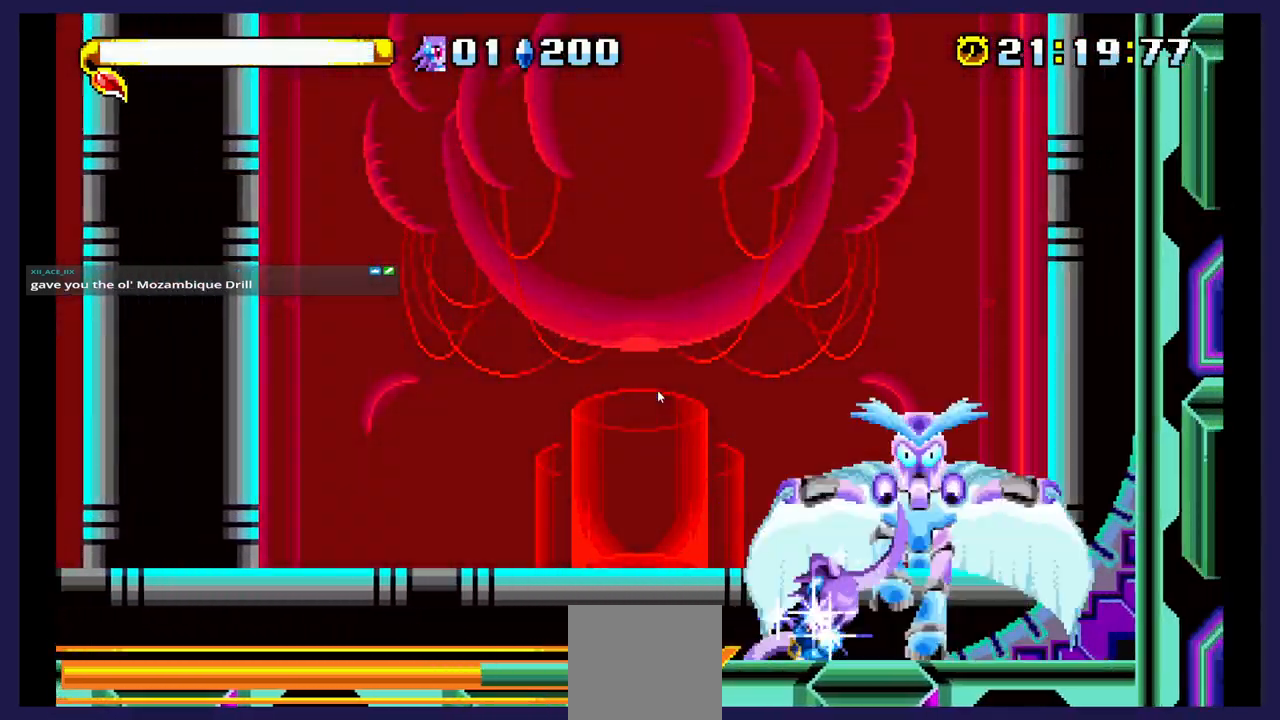
{"buttons": [], "events": [[33, "B", "up"], [67, "DPAD_RIGHT", "up"]]}
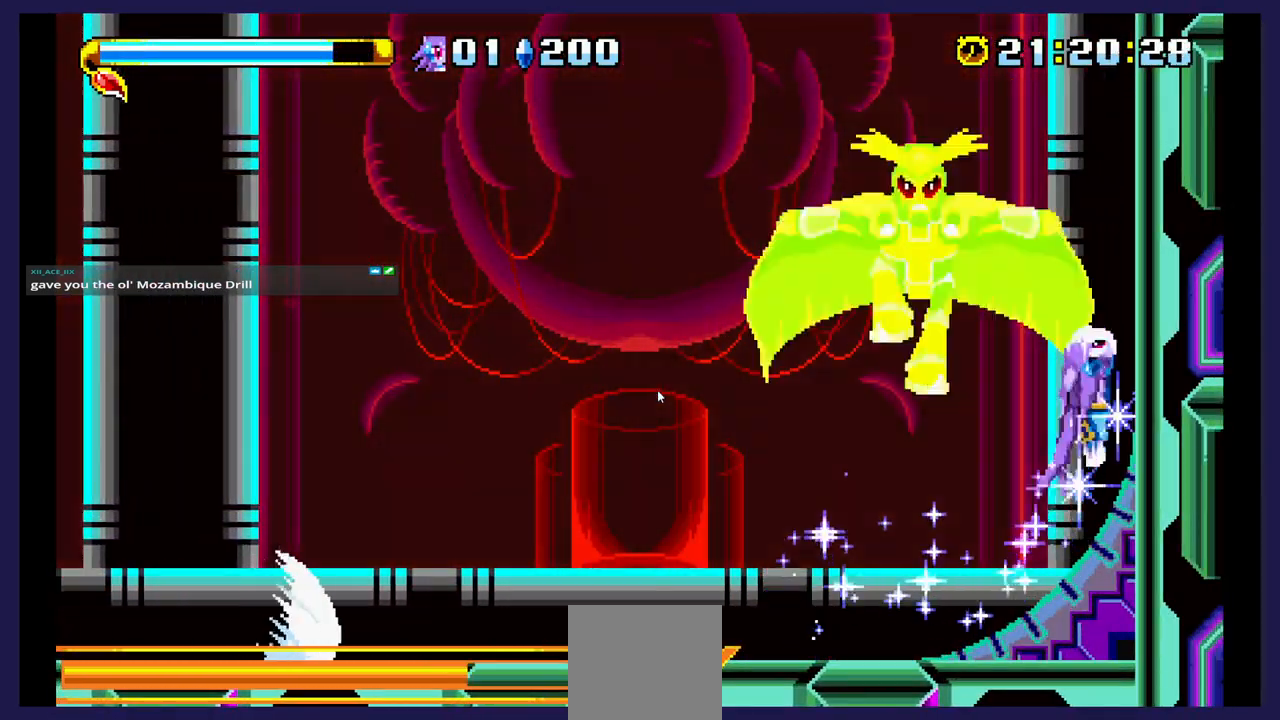
{"buttons": ["DPAD_LEFT"], "events": [[67, "DPAD_LEFT", "down"]]}
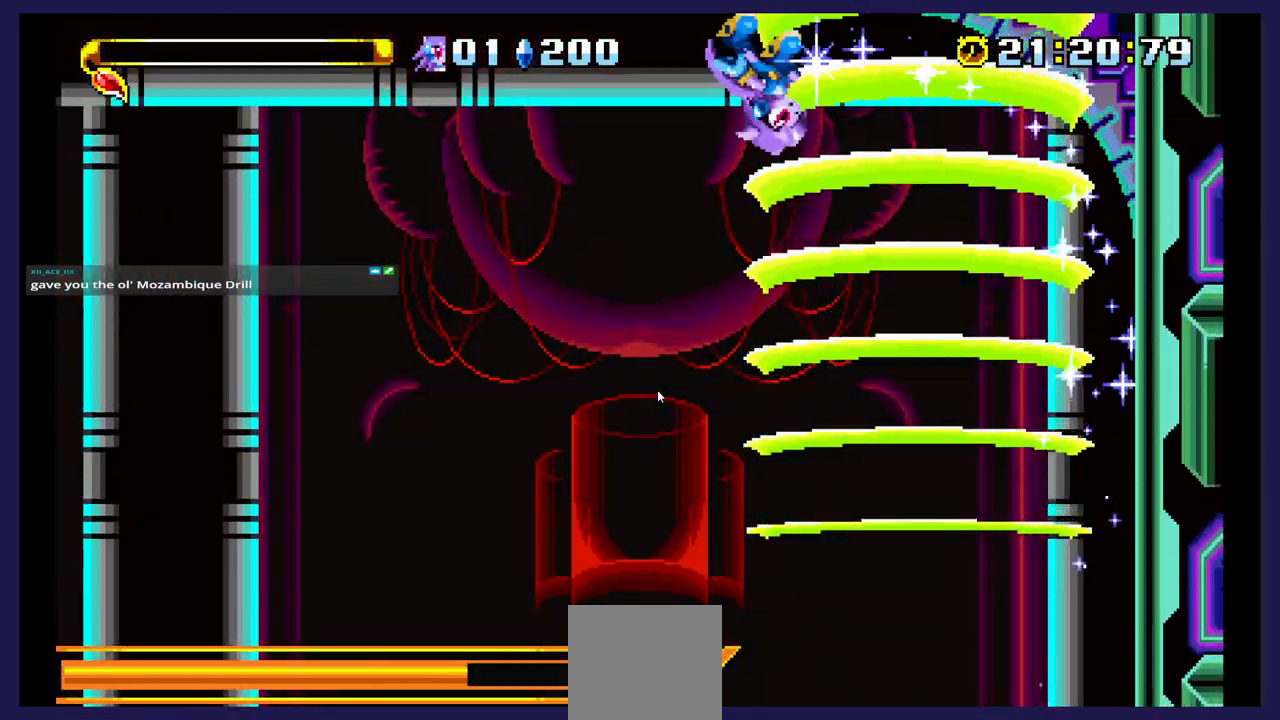
{"buttons": ["DPAD_LEFT"], "events": []}
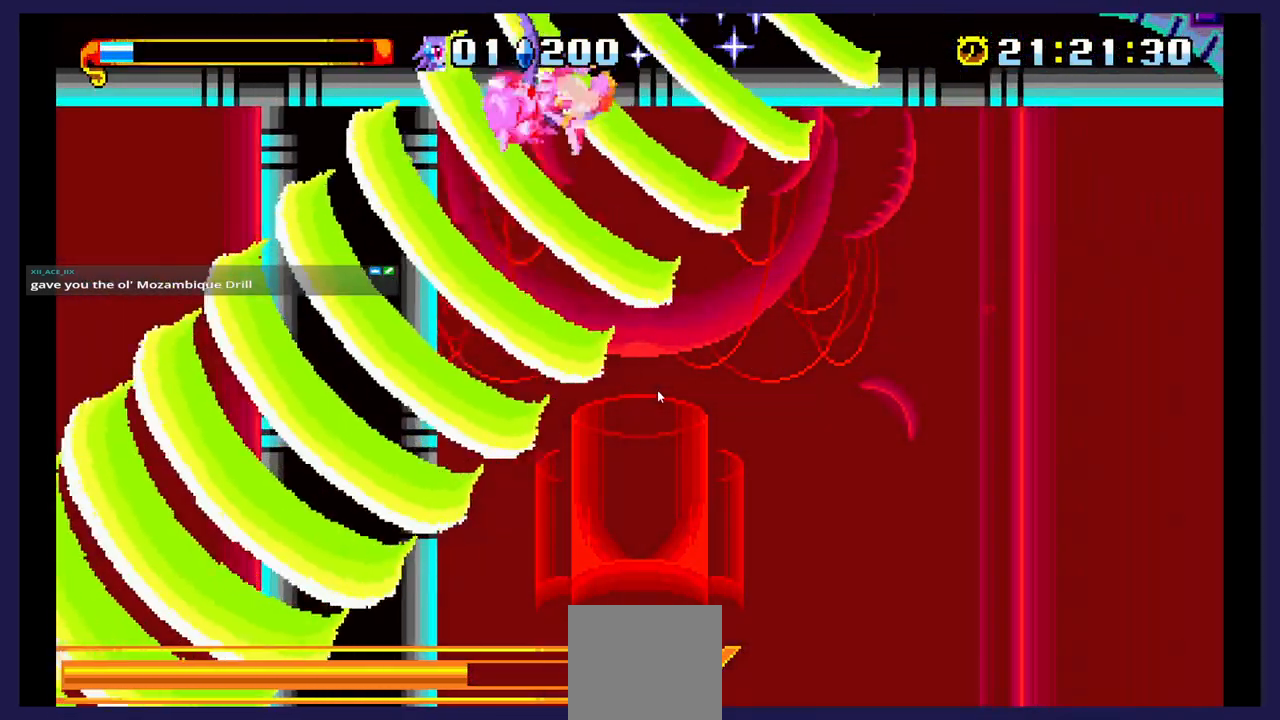
{"buttons": [], "events": [[383, "DPAD_LEFT", "up"]]}